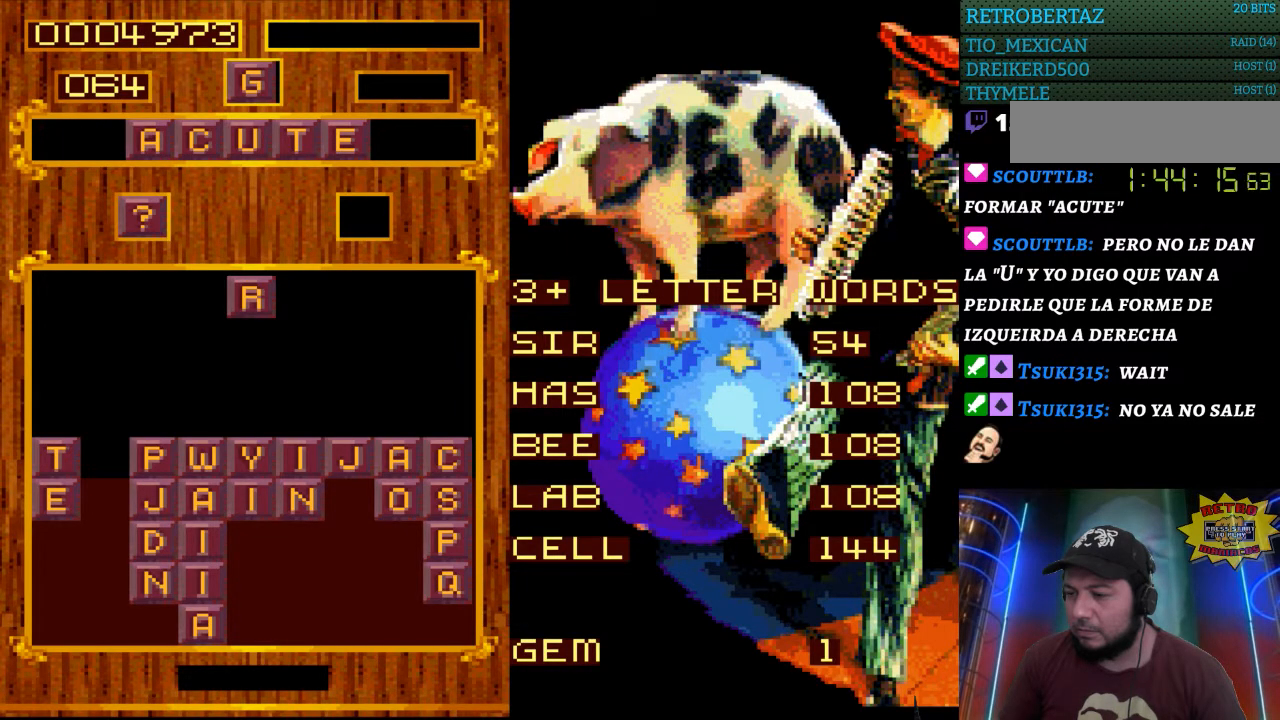
Gameplay with a controller (Nintendo layout); each line is a JSON object with the inputs held at the frame after it. "events" lists button and stick changes between this image and that frame as [ms after this image, input, new state], when the widget could be followed in between. Not read: L3 R3.
{"buttons": ["DPAD_RIGHT"], "events": [[250, "START", "down"], [417, "START", "up"], [500, "DPAD_RIGHT", "down"]]}
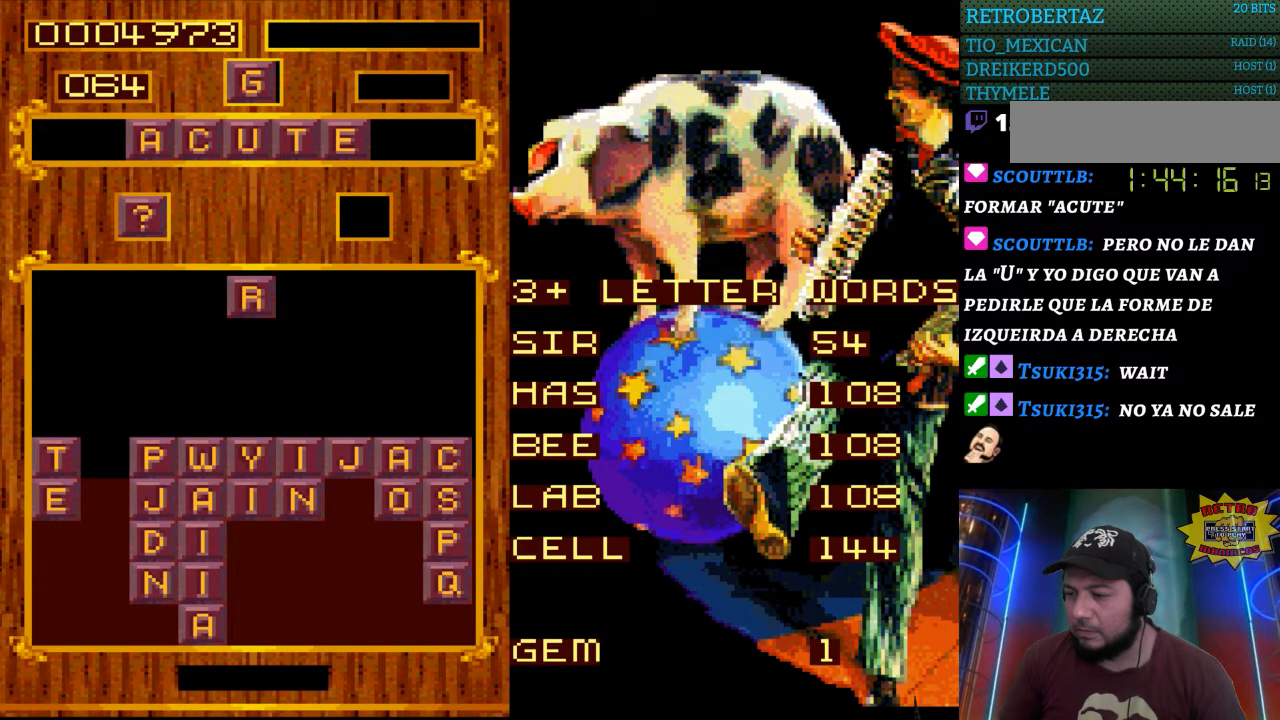
{"buttons": [], "events": [[150, "DPAD_RIGHT", "up"]]}
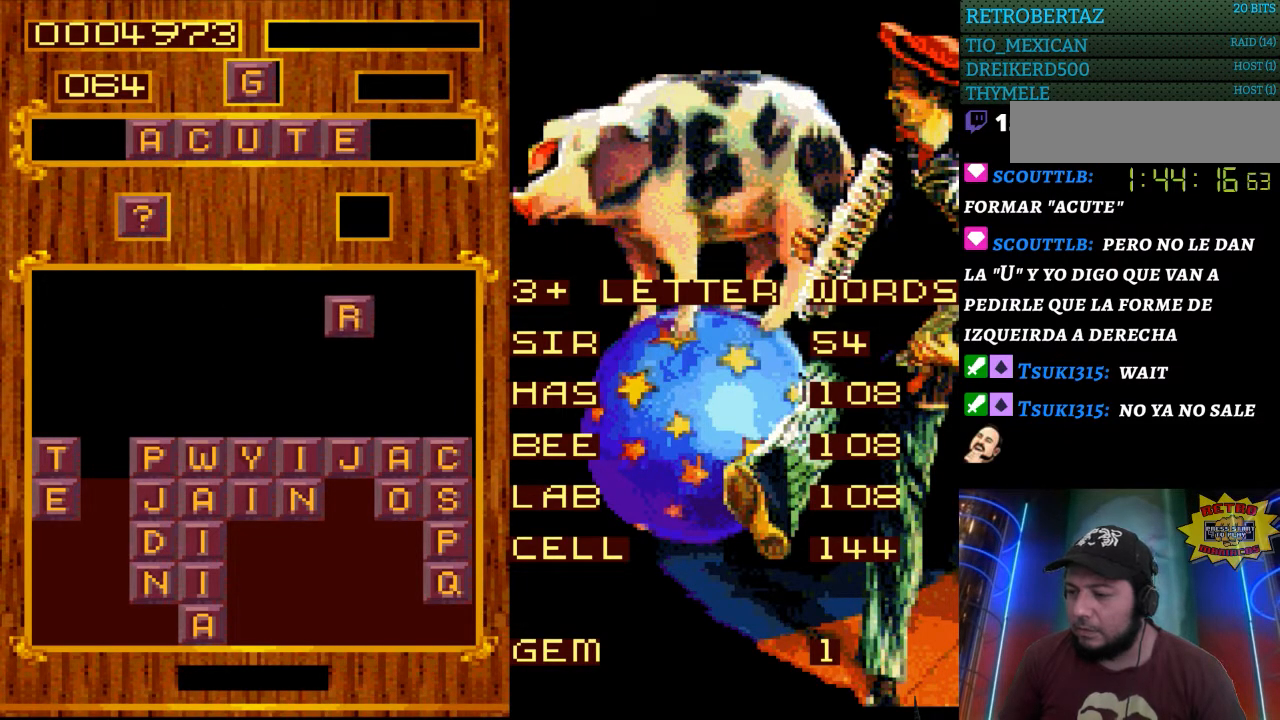
{"buttons": [], "events": []}
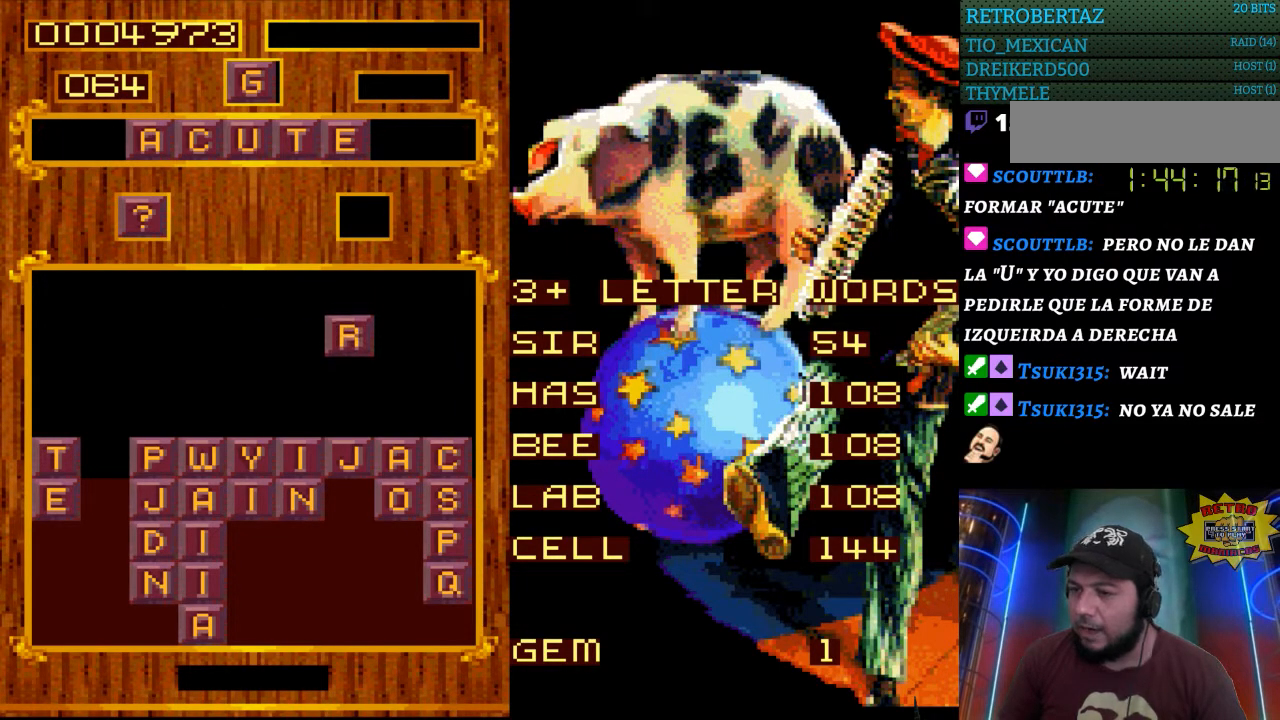
{"buttons": [], "events": []}
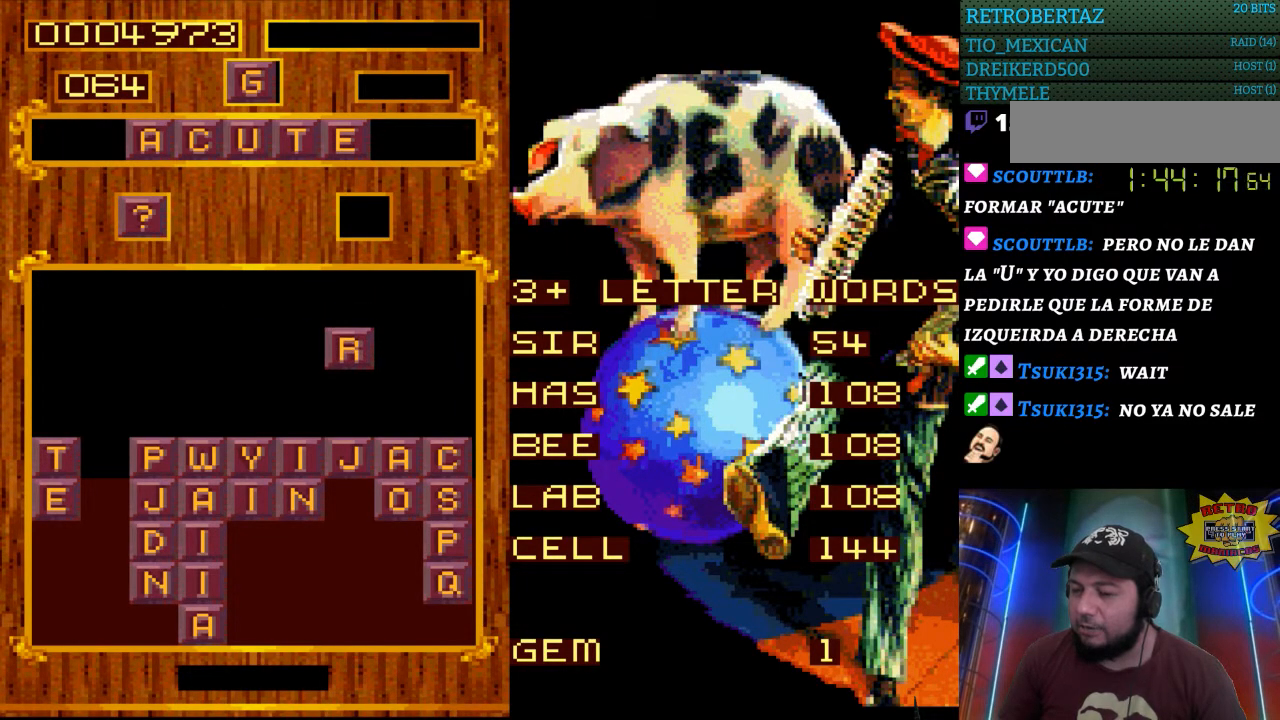
{"buttons": [], "events": []}